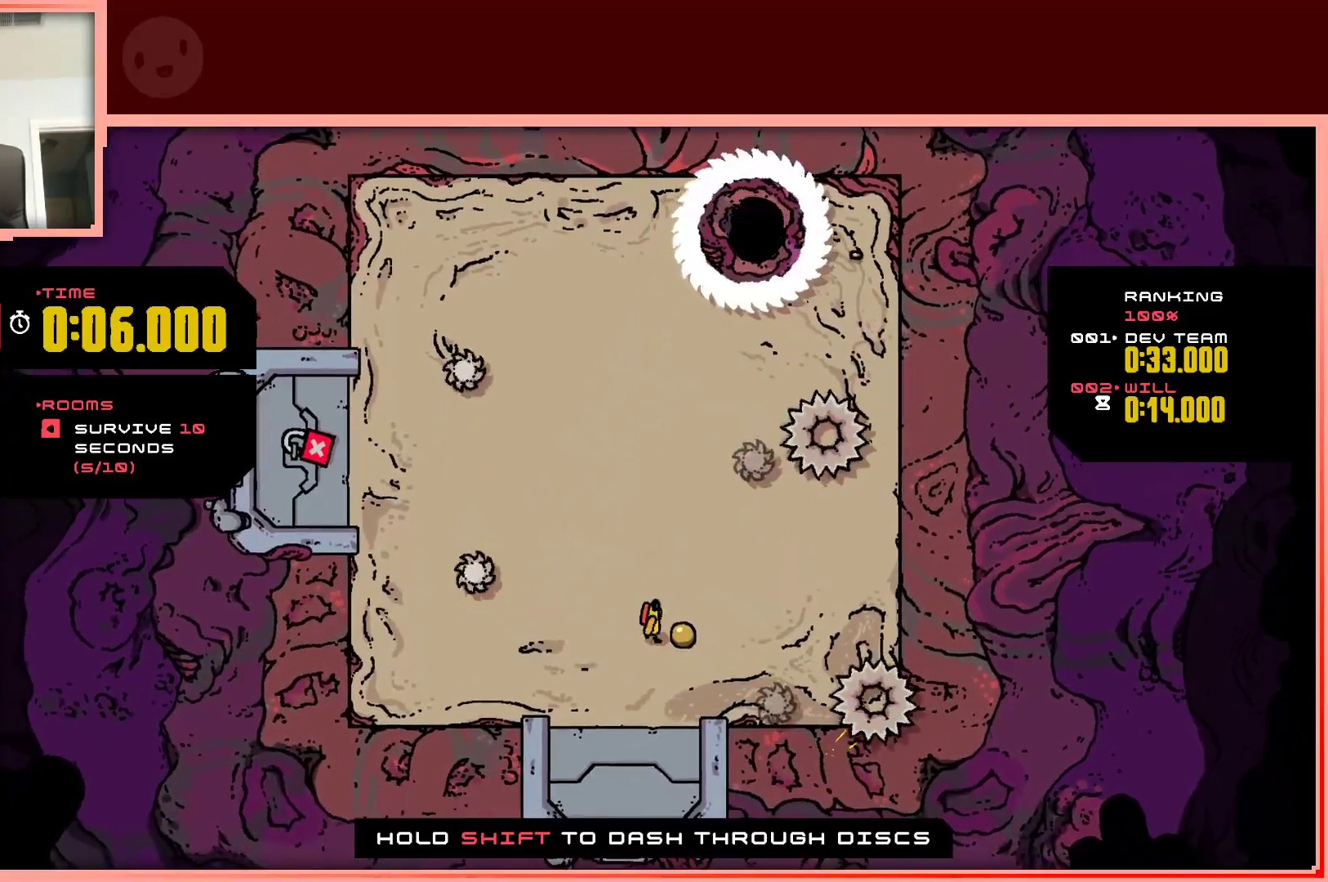
Gameplay with keyboard; each line is a JSON object with the keys held at the frame after it. "events" lists presses ("down") and releases ("up") of "down", "left", "right", "shift", "up" and "z" between this image and that frame as [ms after this image, input, new state], when the widget could be followed in between. No other keys are recorded. Mouse input is not recorded.
{"keys": ["up"], "events": [[17, "down", "up"], [167, "left", "down"], [200, "right", "up"], [300, "up", "down"], [433, "left", "up"]]}
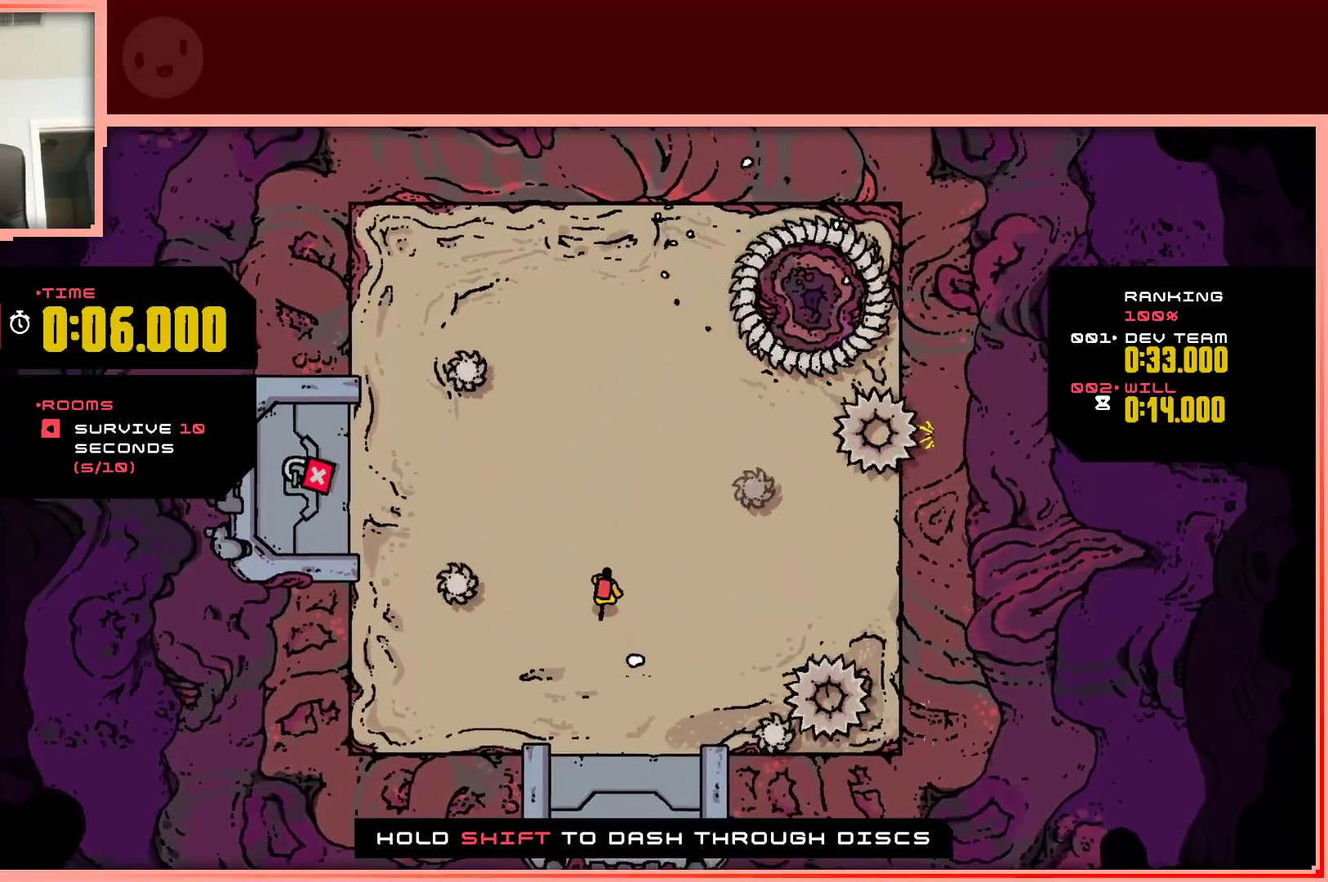
{"keys": ["up"], "events": []}
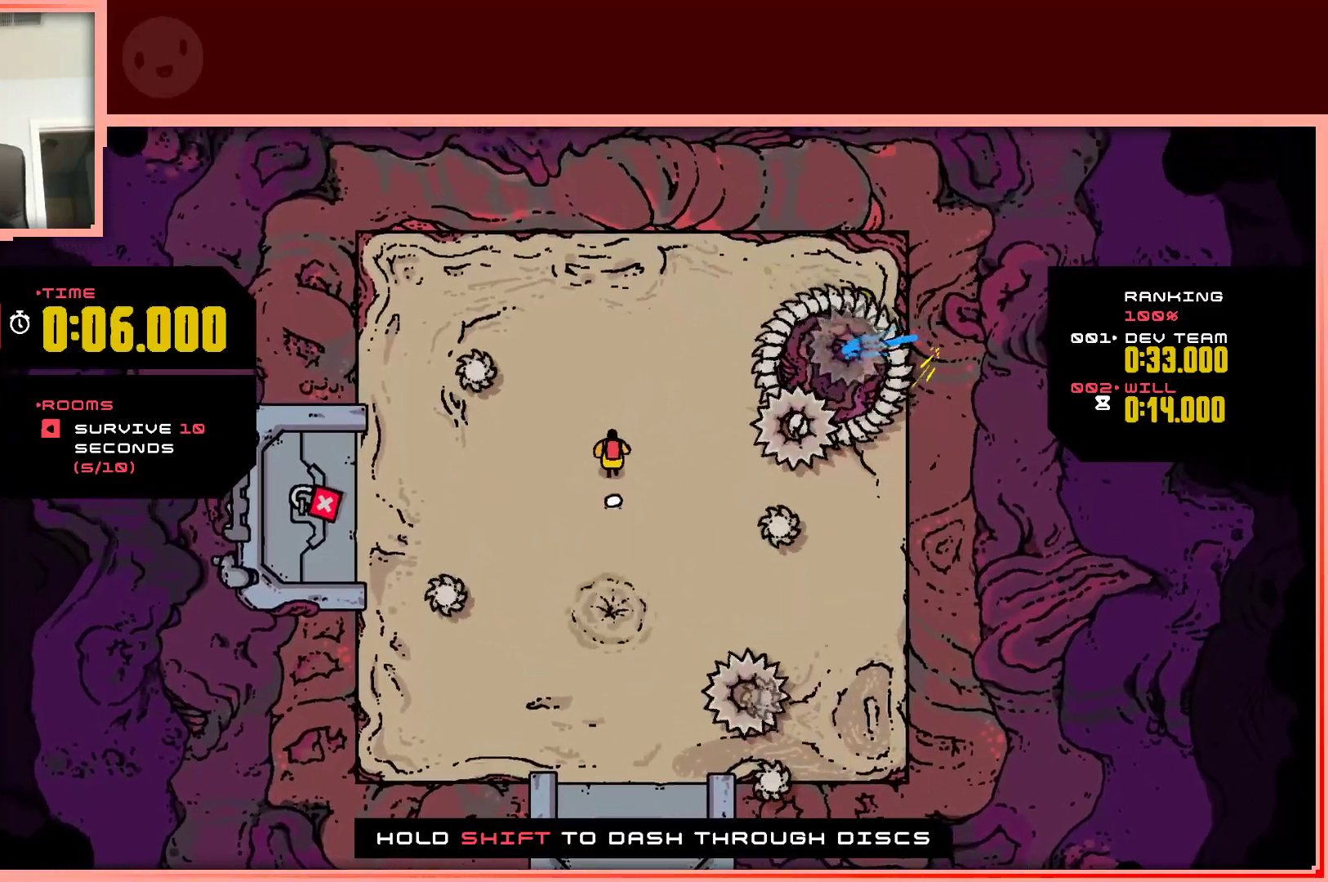
{"keys": ["right", "up"], "events": [[383, "right", "down"]]}
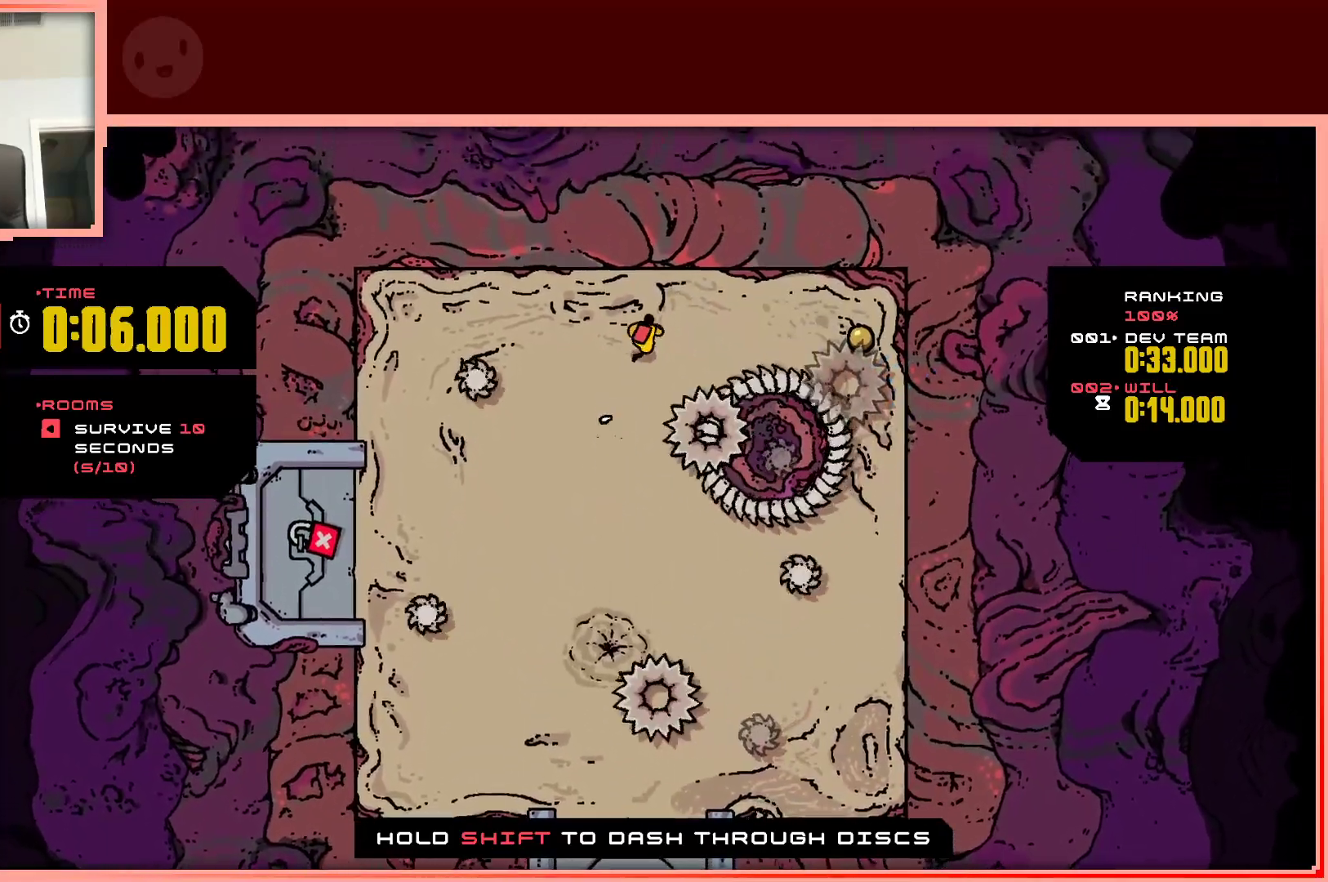
{"keys": ["right"], "events": [[200, "up", "up"]]}
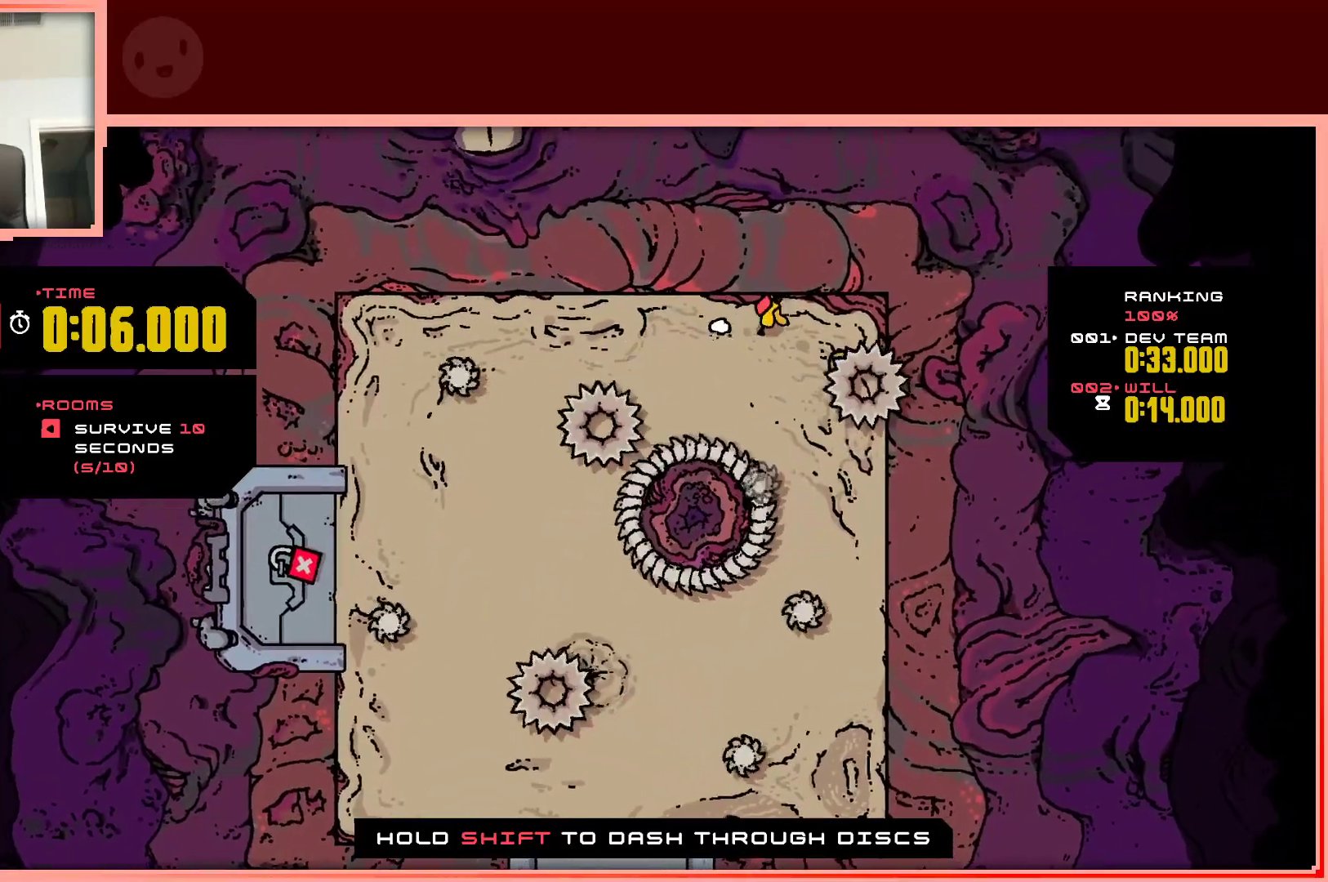
{"keys": ["left"], "events": [[167, "down", "down"], [217, "right", "up"], [267, "left", "down"], [317, "down", "up"]]}
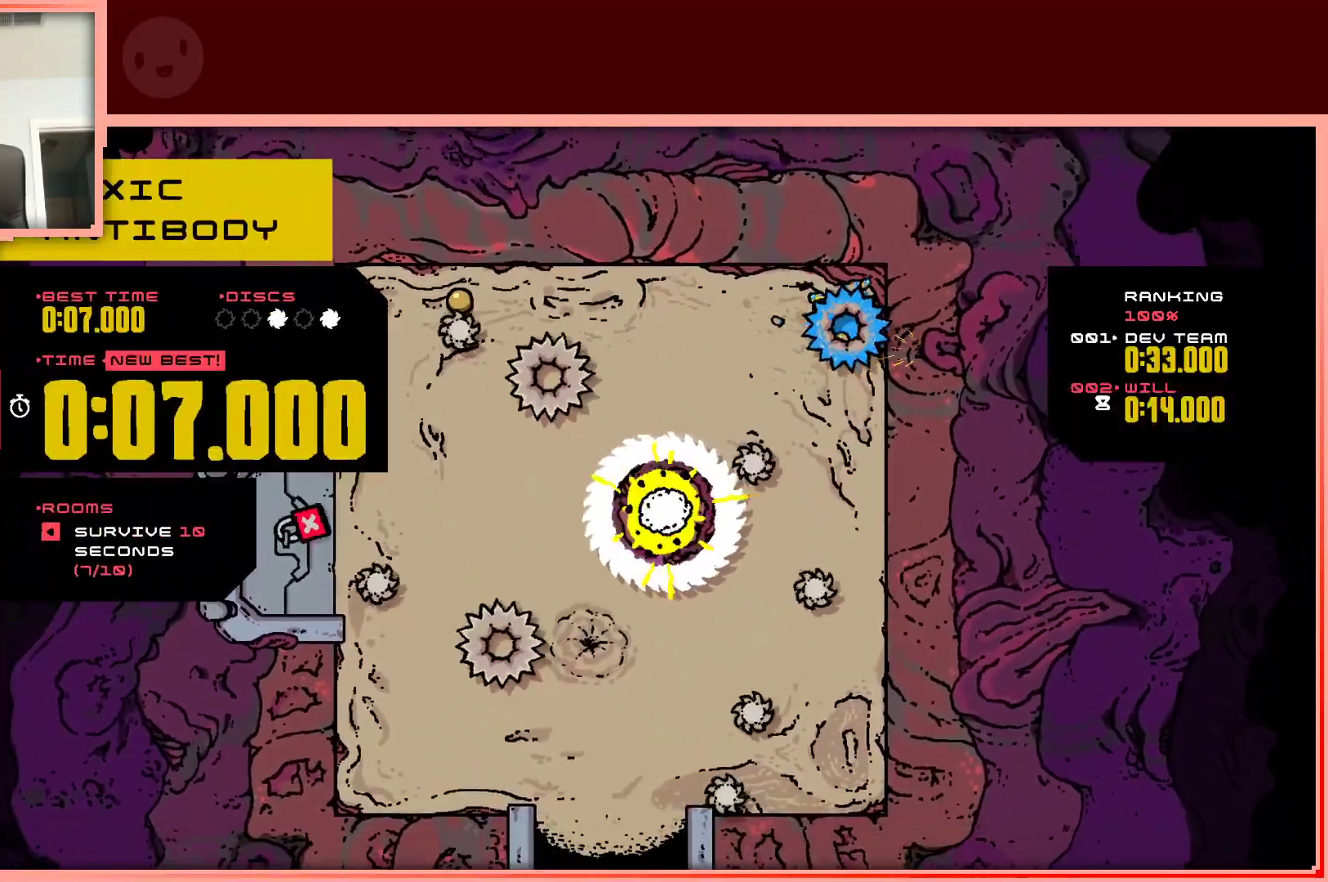
{"keys": [], "events": [[150, "left", "up"], [233, "shift", "down"], [383, "shift", "up"]]}
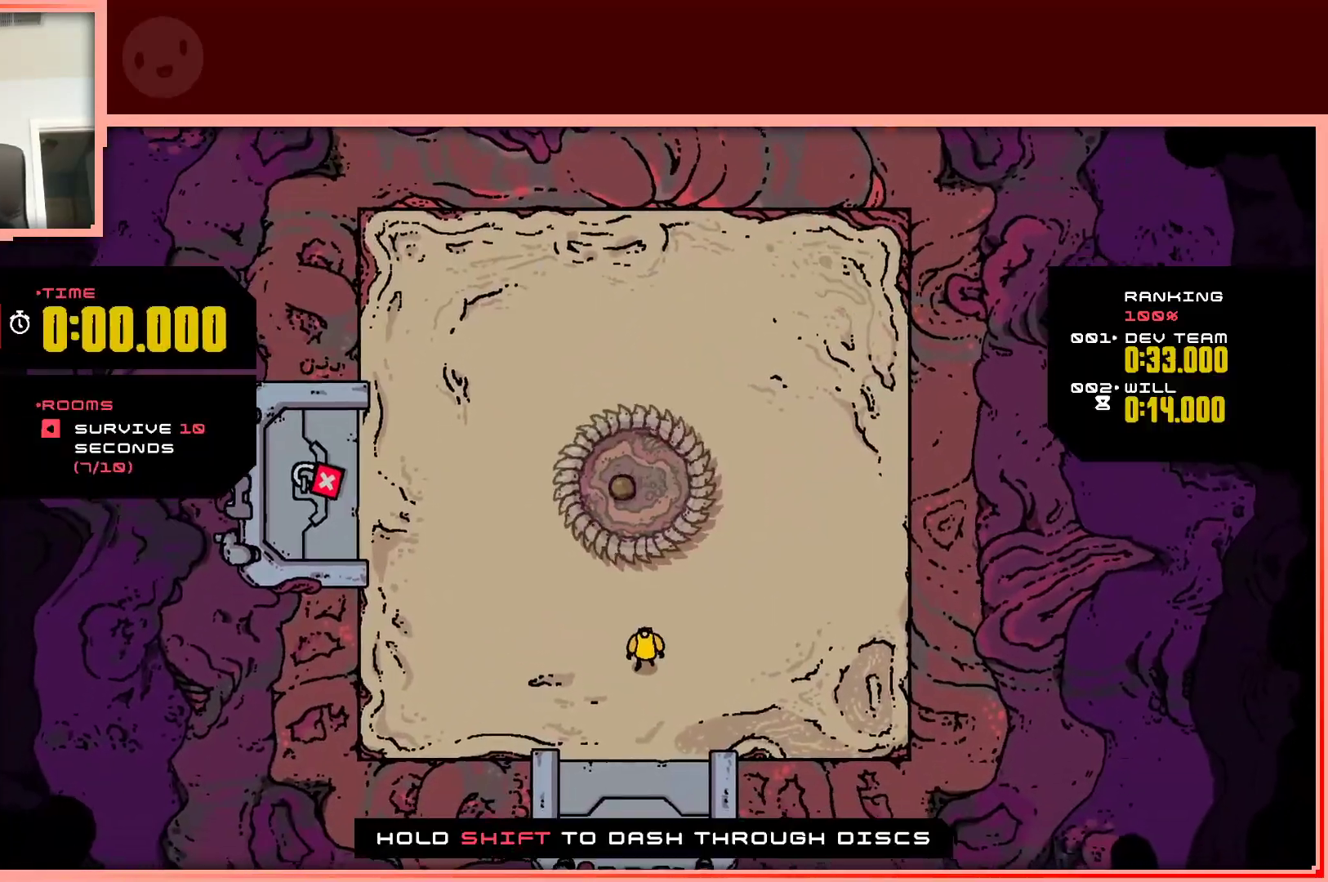
{"keys": ["up"], "events": [[117, "up", "down"]]}
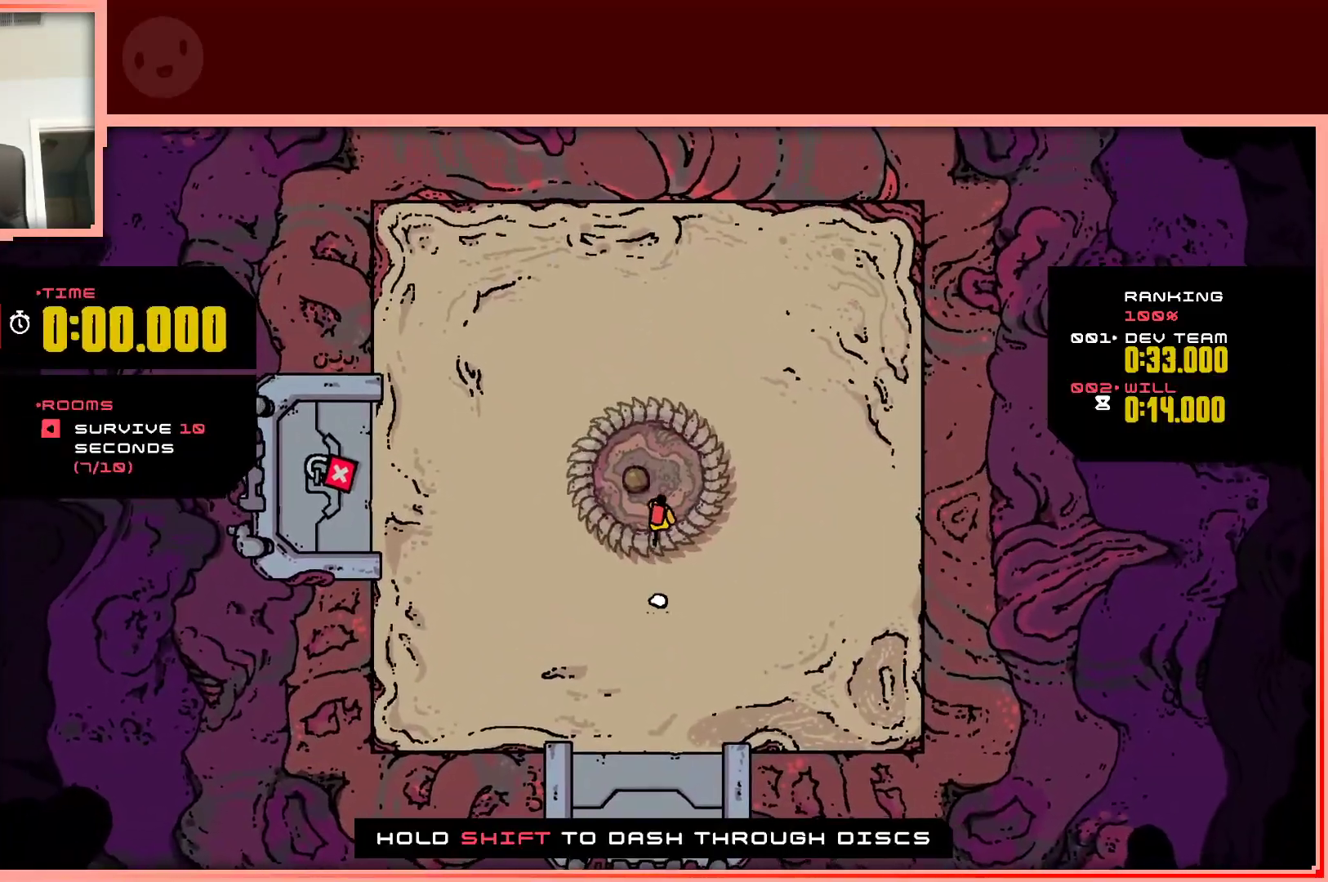
{"keys": ["left", "shift", "up"], "events": [[83, "left", "down"], [367, "shift", "down"]]}
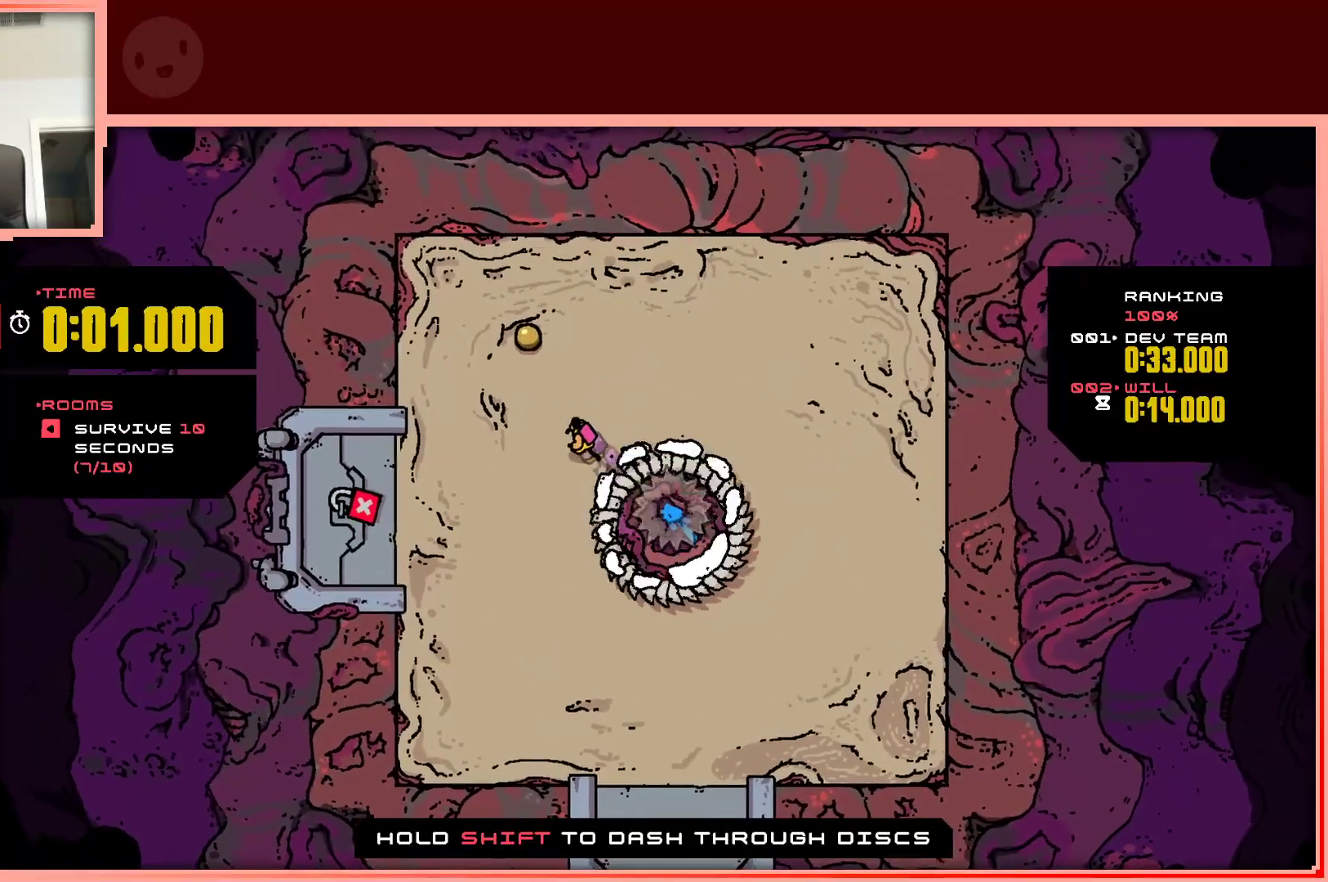
{"keys": ["right", "up"], "events": [[100, "shift", "up"], [150, "left", "up"], [467, "right", "down"]]}
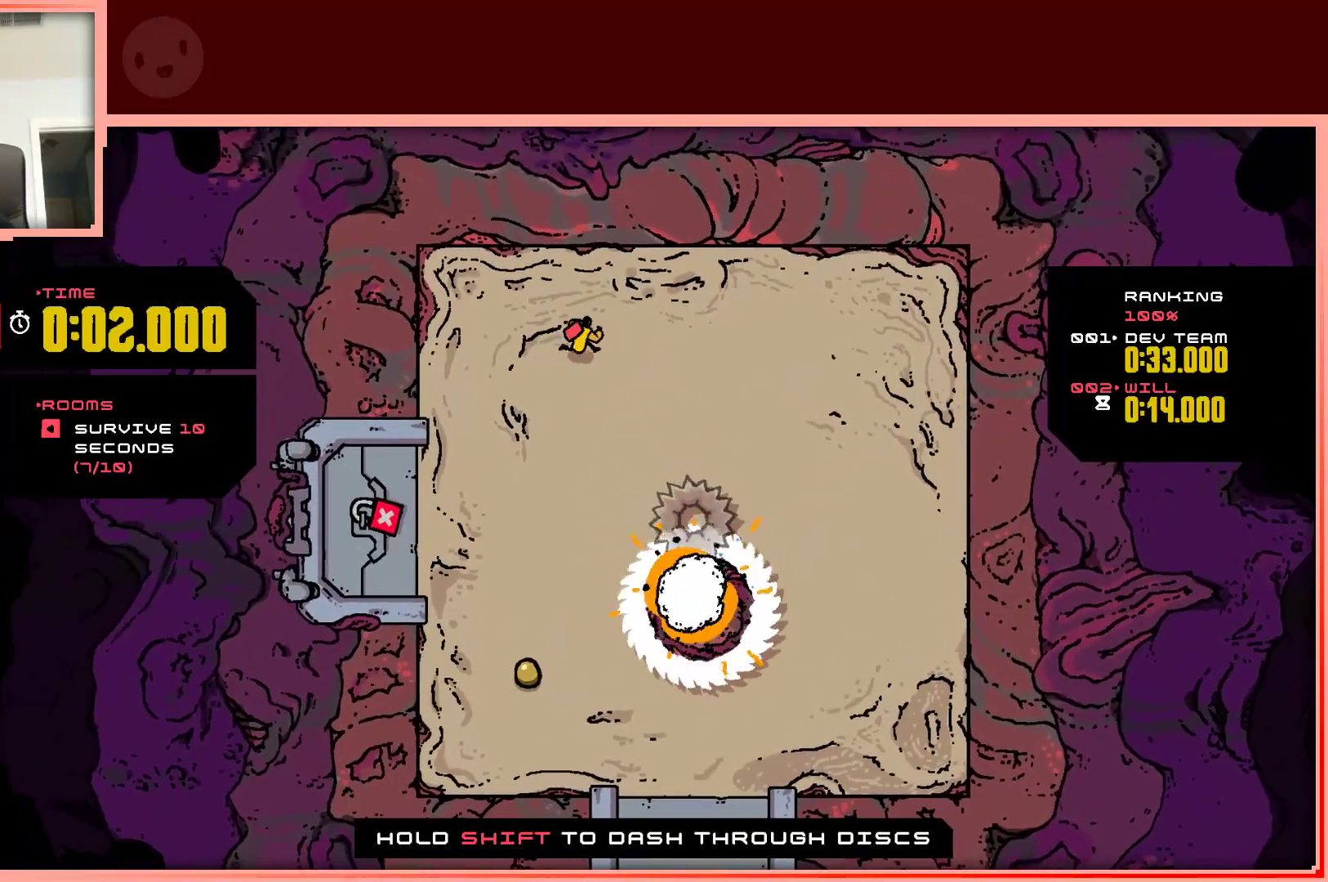
{"keys": ["down", "left"], "events": [[17, "up", "up"], [167, "down", "down"], [300, "right", "up"], [400, "left", "down"]]}
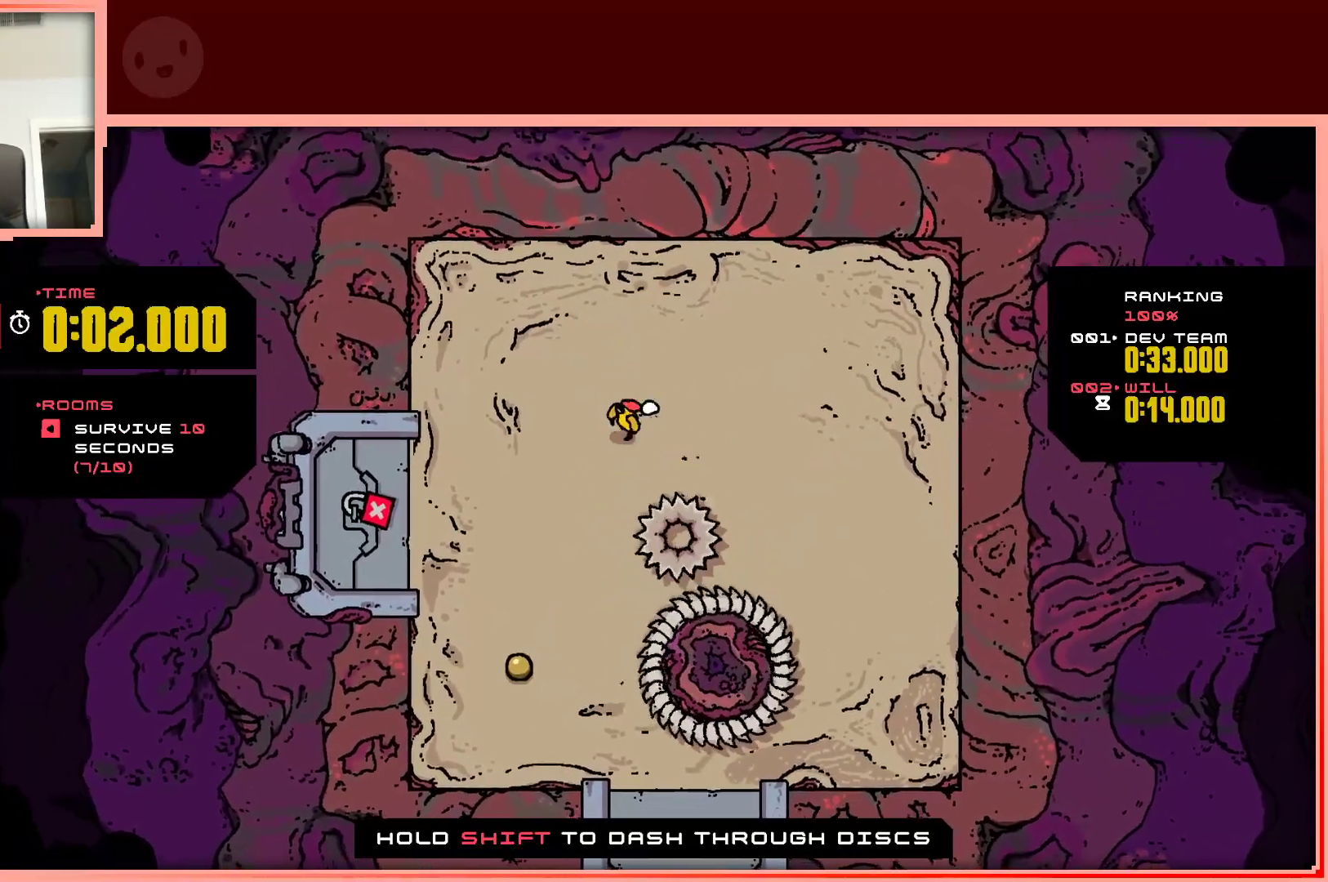
{"keys": ["down"], "events": [[417, "left", "up"]]}
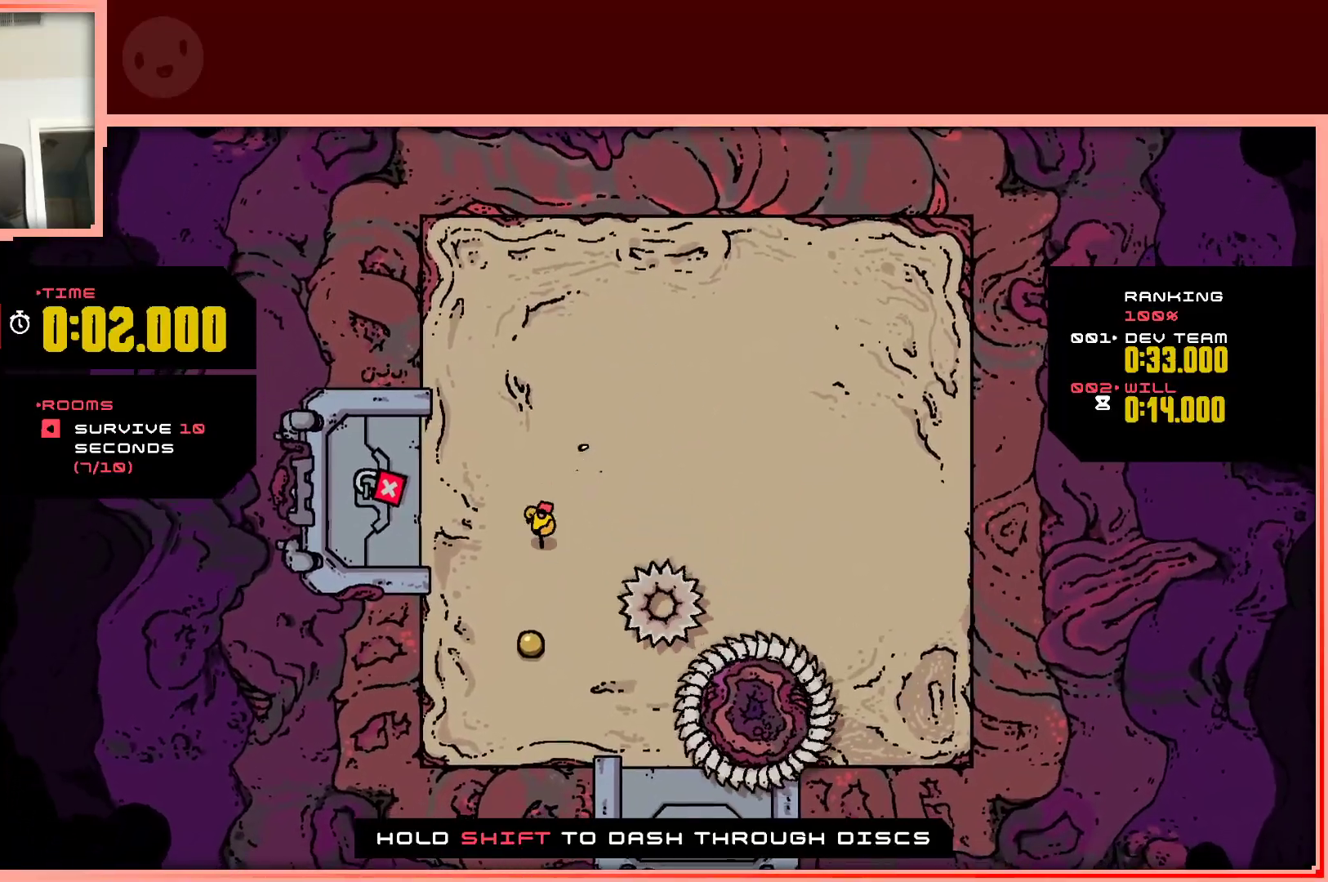
{"keys": ["up"], "events": [[233, "left", "down"], [333, "down", "up"], [417, "left", "up"], [417, "up", "down"]]}
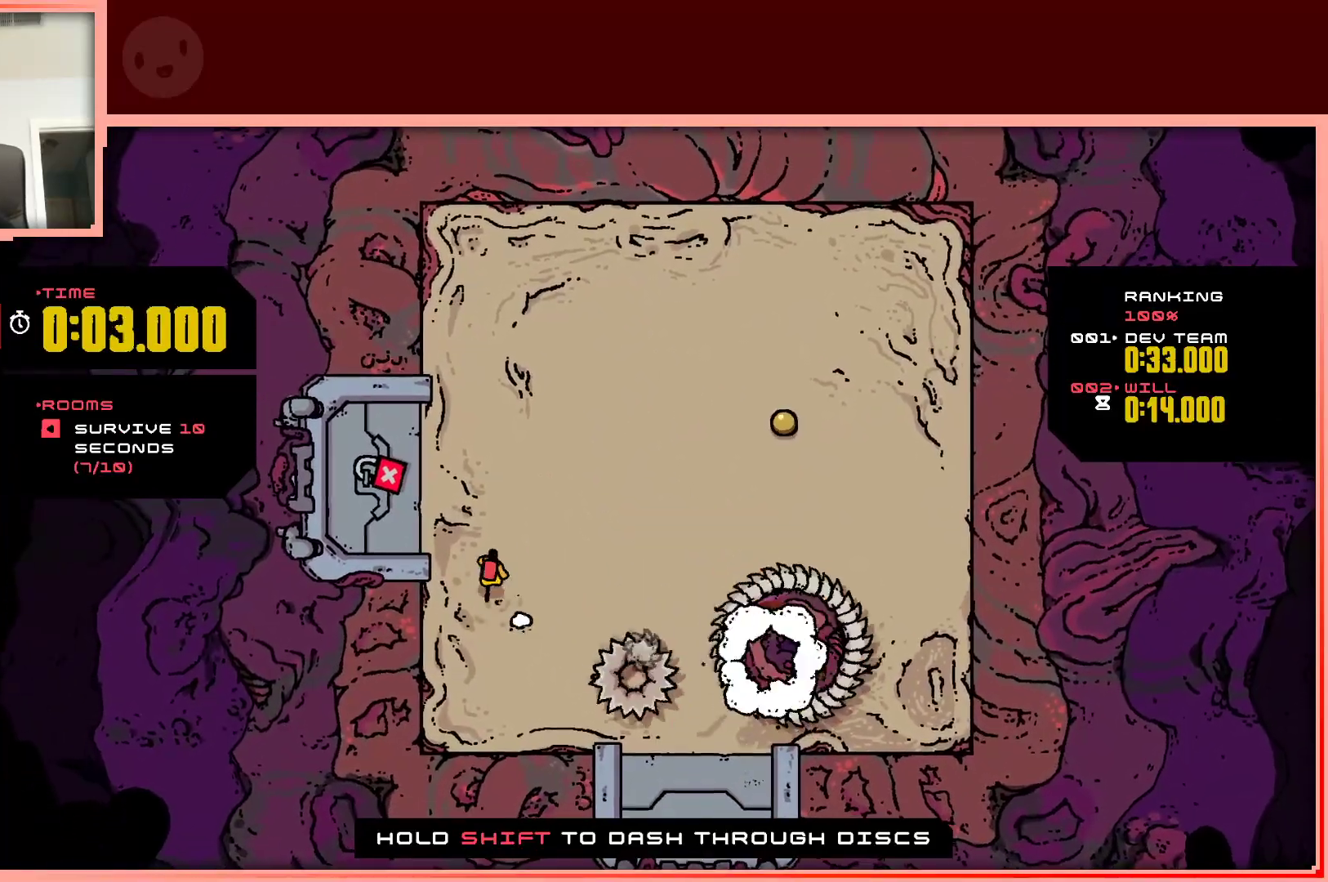
{"keys": ["right"], "events": [[17, "right", "down"], [300, "up", "up"]]}
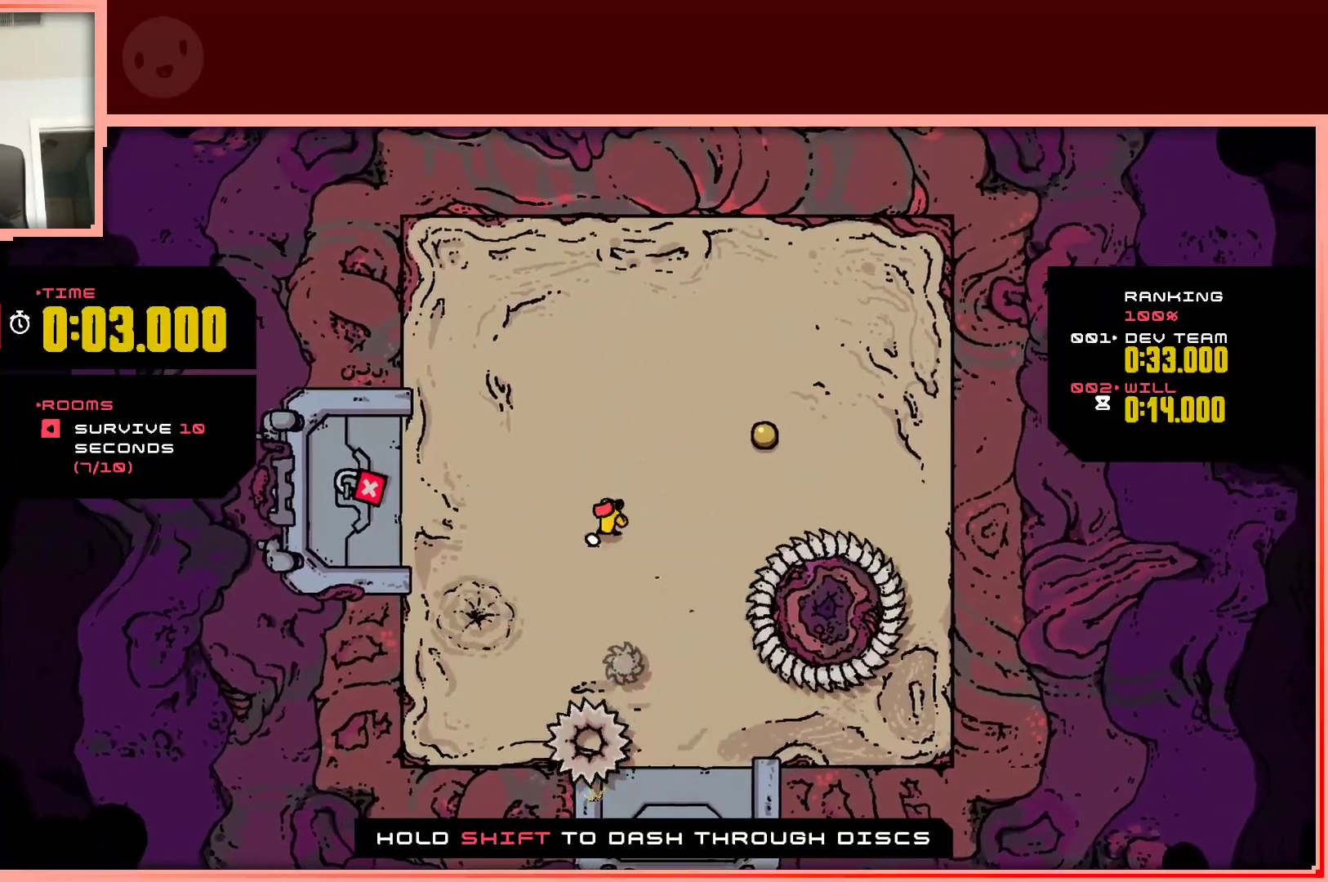
{"keys": ["left", "right", "up"], "events": [[217, "up", "down"], [500, "left", "down"]]}
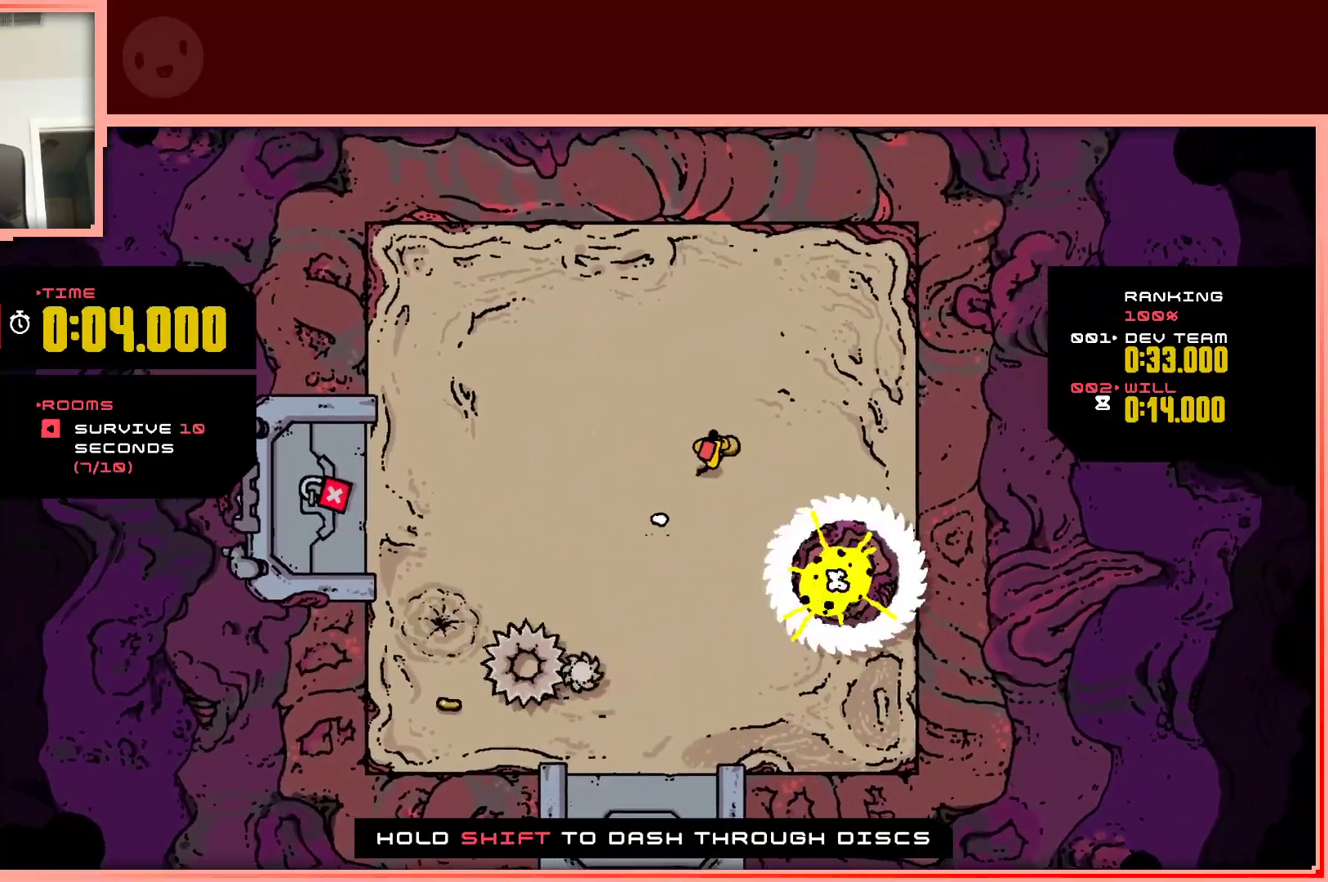
{"keys": ["down"], "events": [[50, "right", "up"], [150, "up", "up"], [233, "down", "down"], [333, "left", "up"]]}
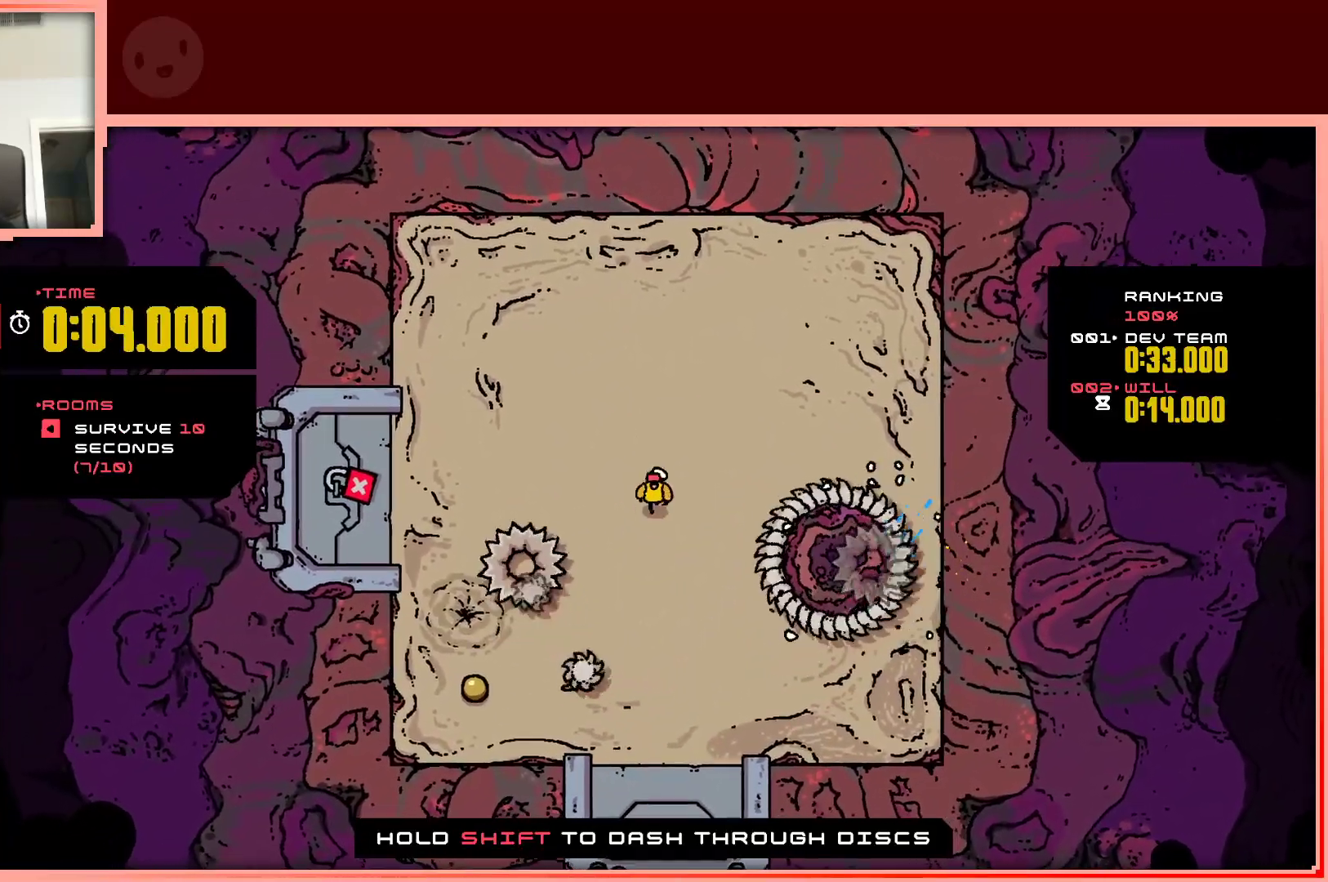
{"keys": ["left"], "events": [[167, "left", "down"], [433, "down", "up"]]}
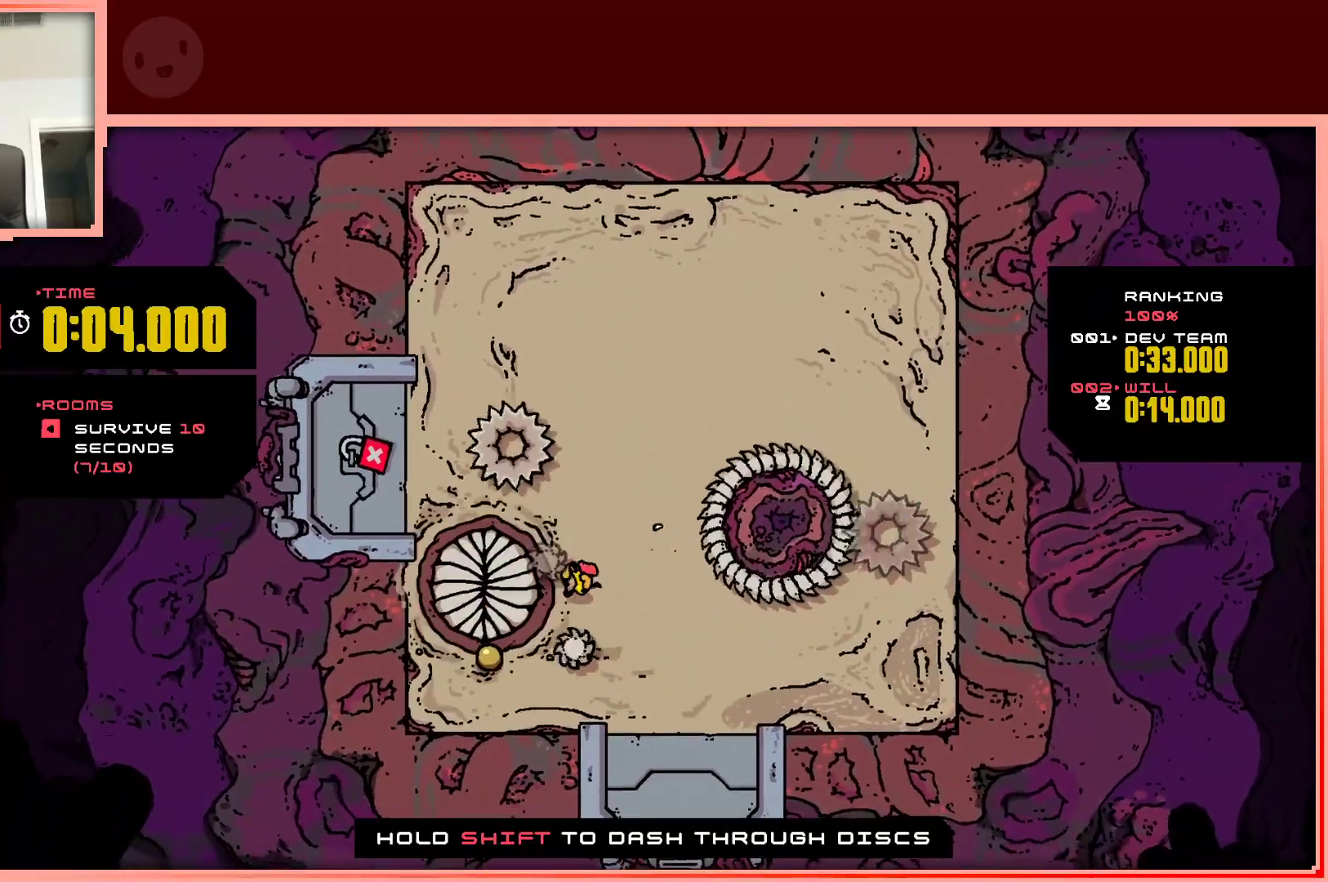
{"keys": ["left"], "events": [[33, "down", "down"], [417, "down", "up"]]}
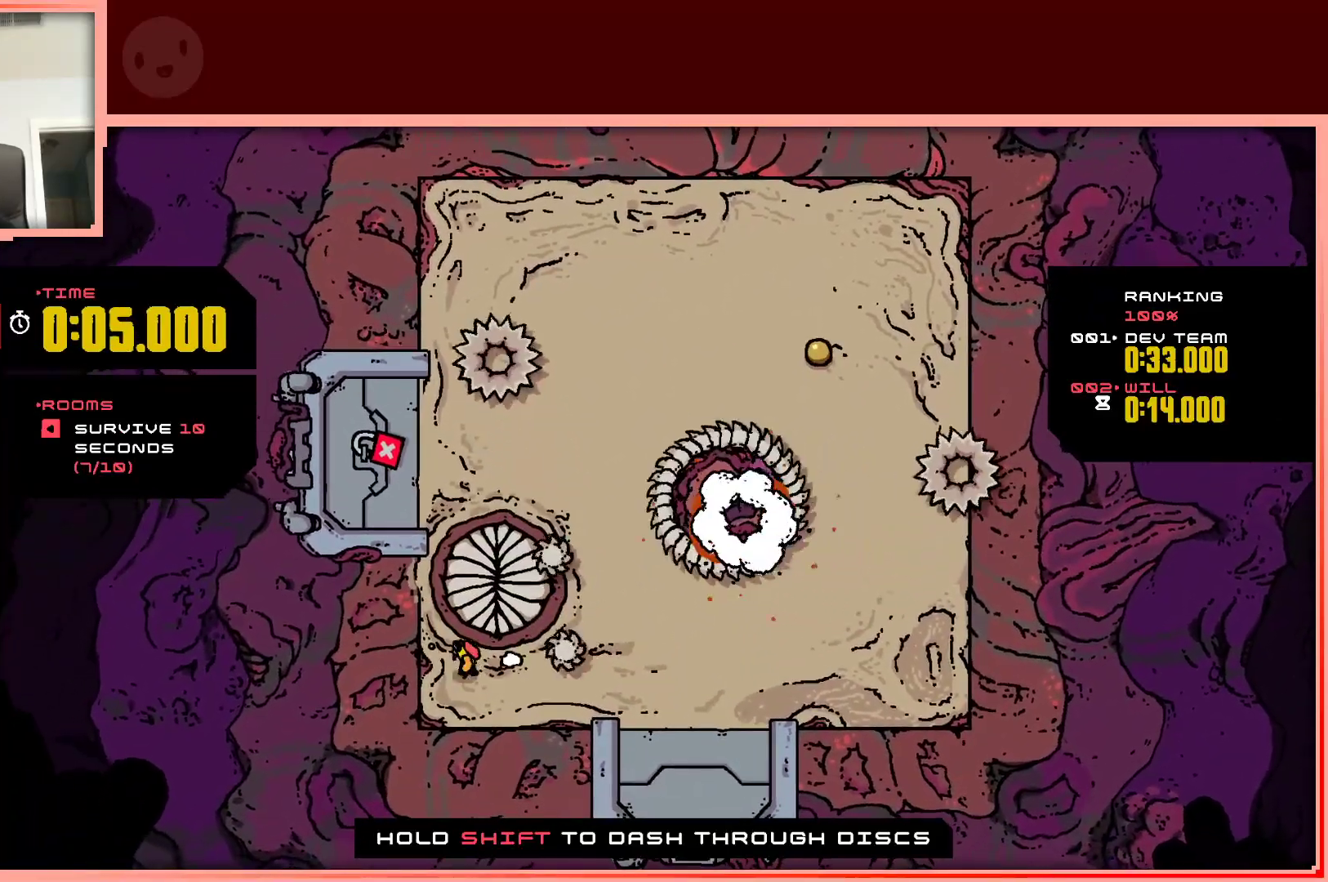
{"keys": ["right", "shift"], "events": [[100, "right", "down"], [150, "left", "up"], [183, "shift", "down"]]}
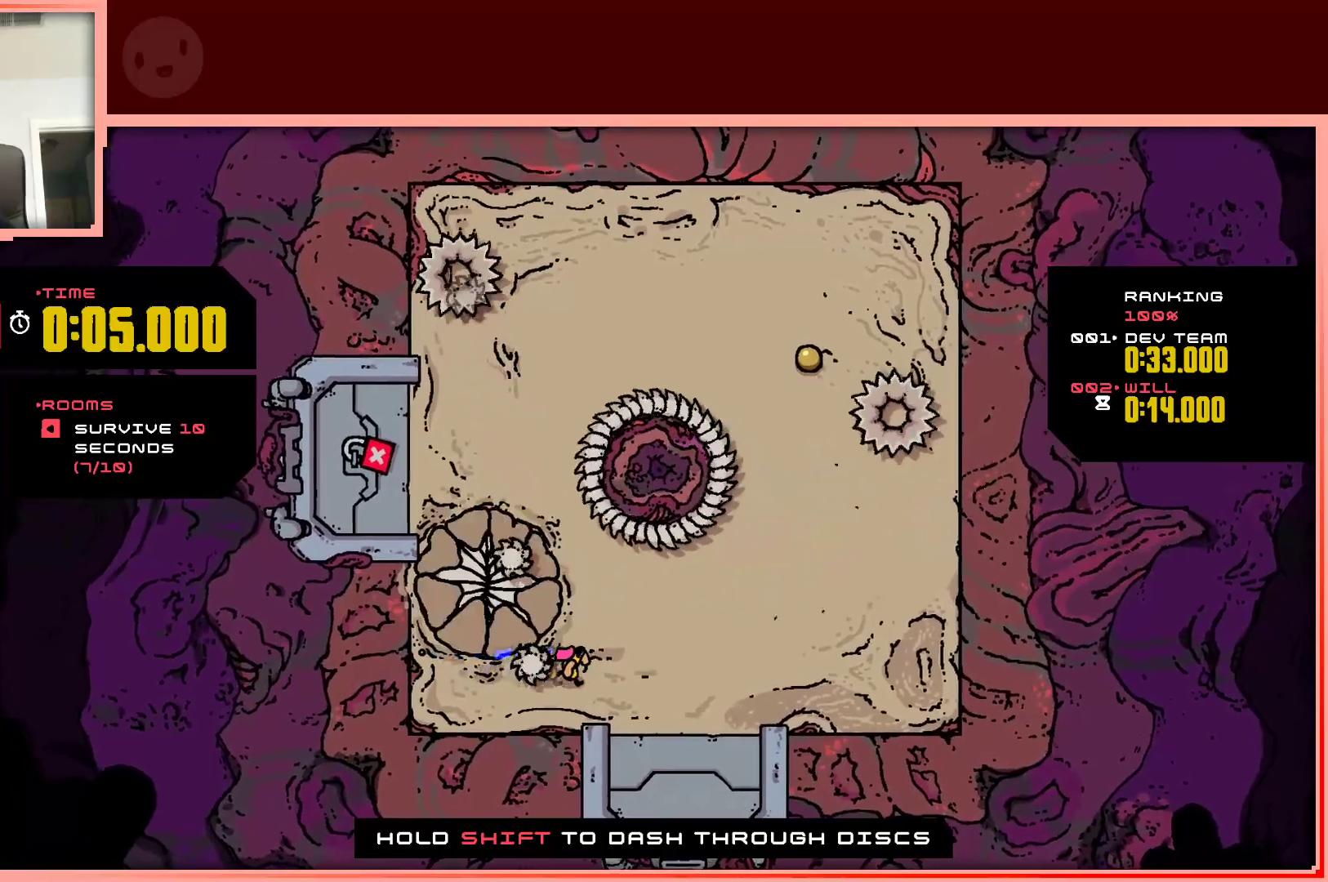
{"keys": ["right", "up"], "events": [[167, "up", "down"], [200, "shift", "up"]]}
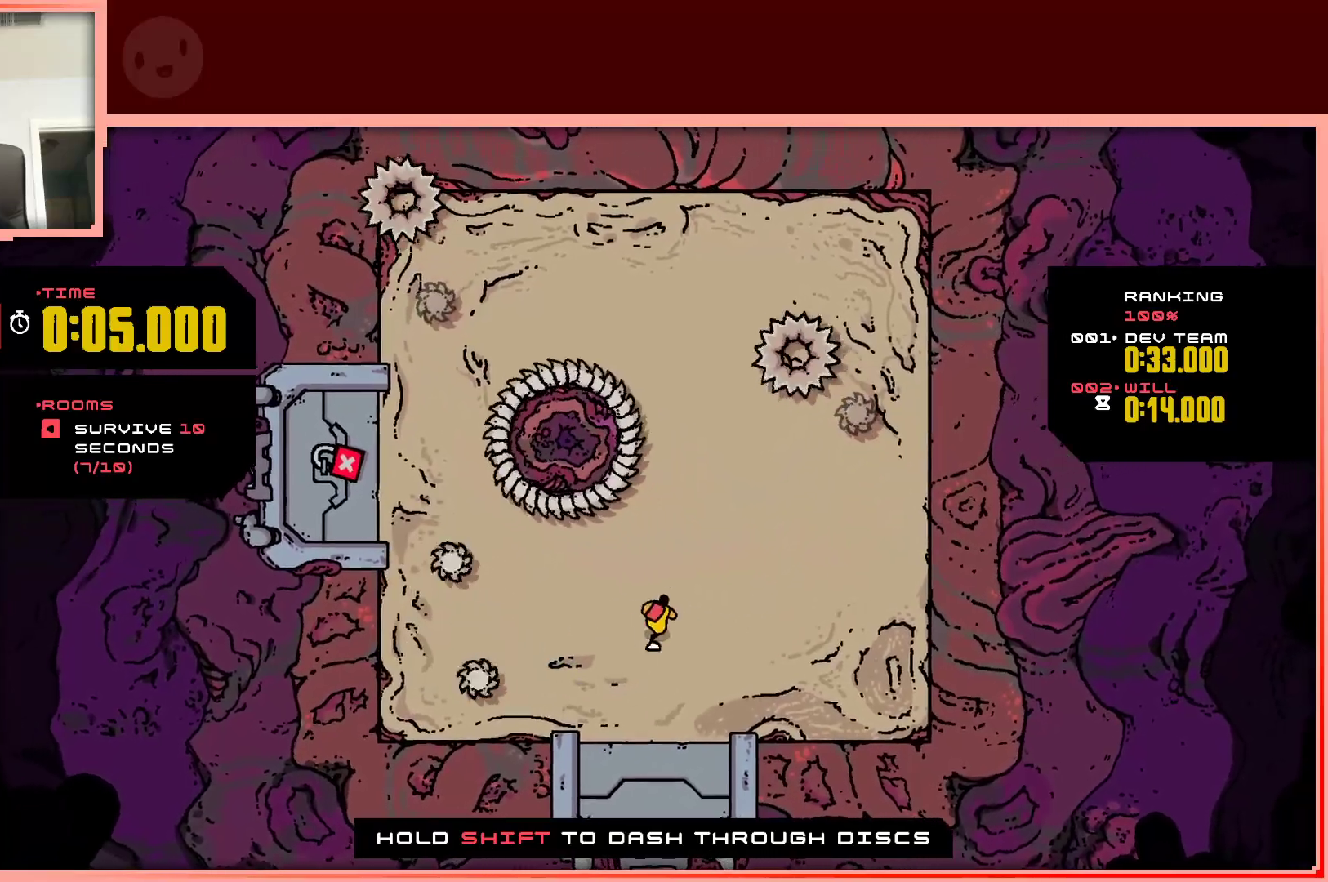
{"keys": ["up"], "events": [[467, "right", "up"]]}
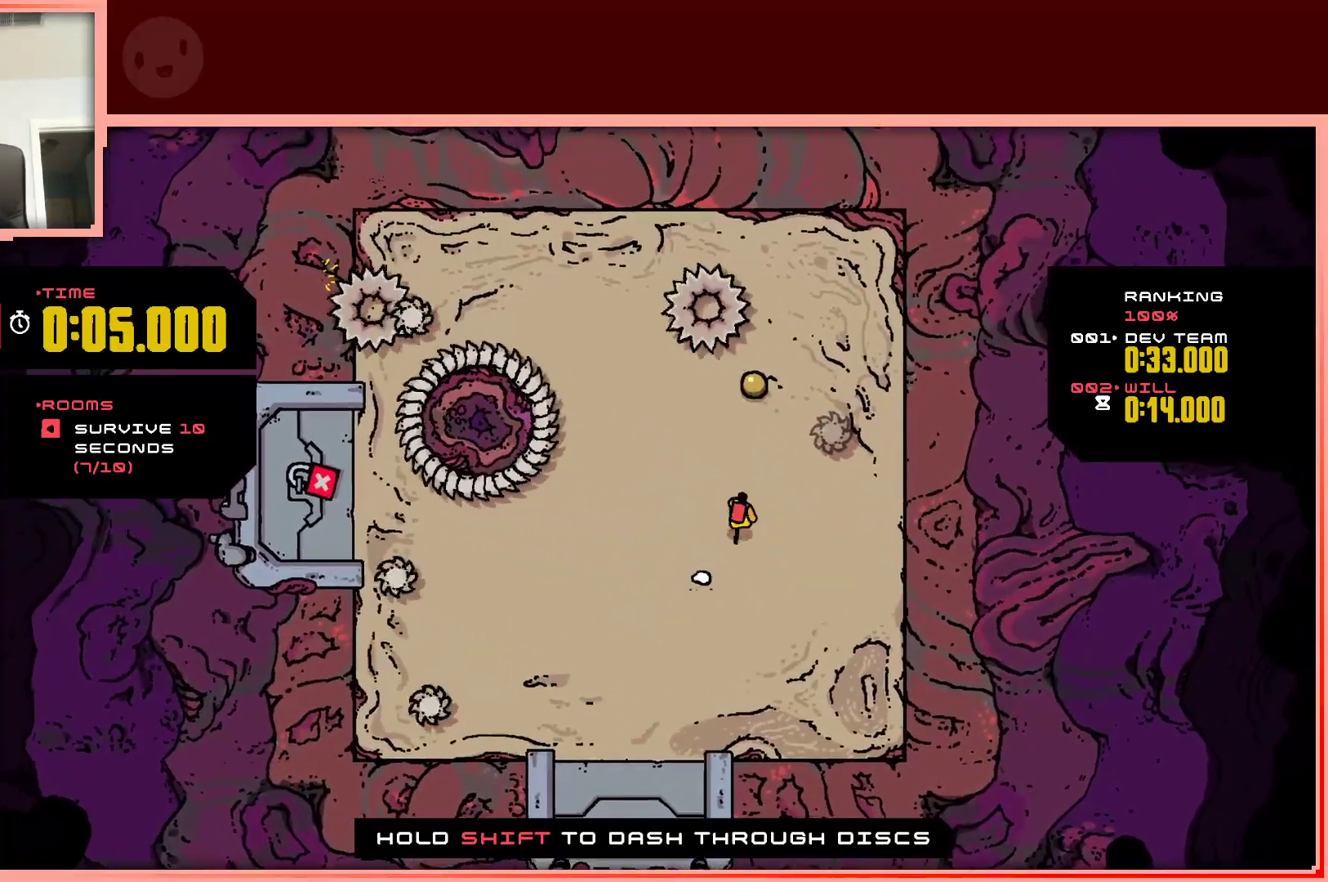
{"keys": [], "events": [[383, "up", "up"]]}
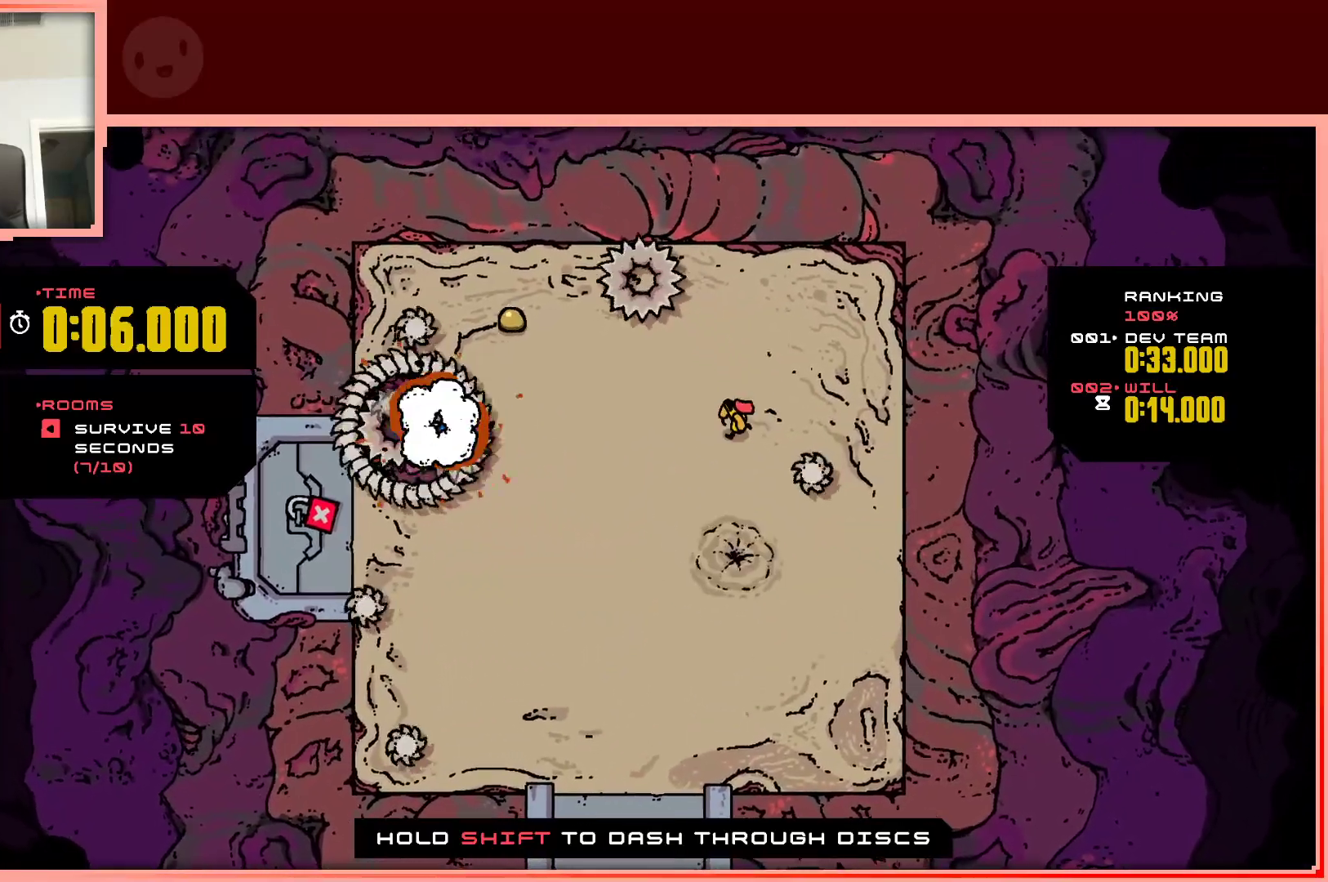
{"keys": ["up"], "events": [[17, "left", "down"], [50, "down", "down"], [250, "down", "up"], [400, "up", "down"], [483, "left", "up"]]}
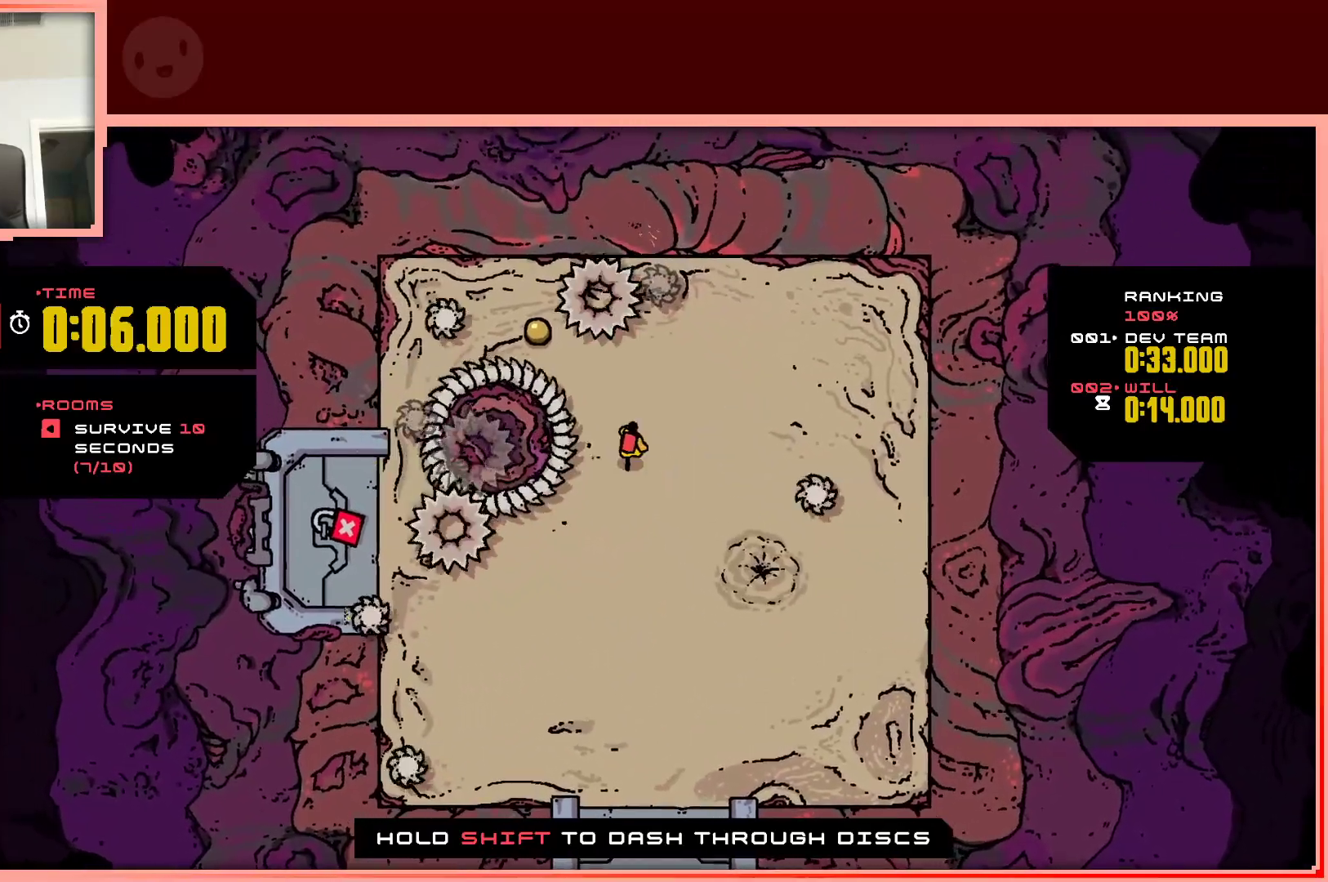
{"keys": ["left"], "events": [[83, "right", "down"], [367, "right", "up"], [417, "left", "down"], [417, "up", "up"]]}
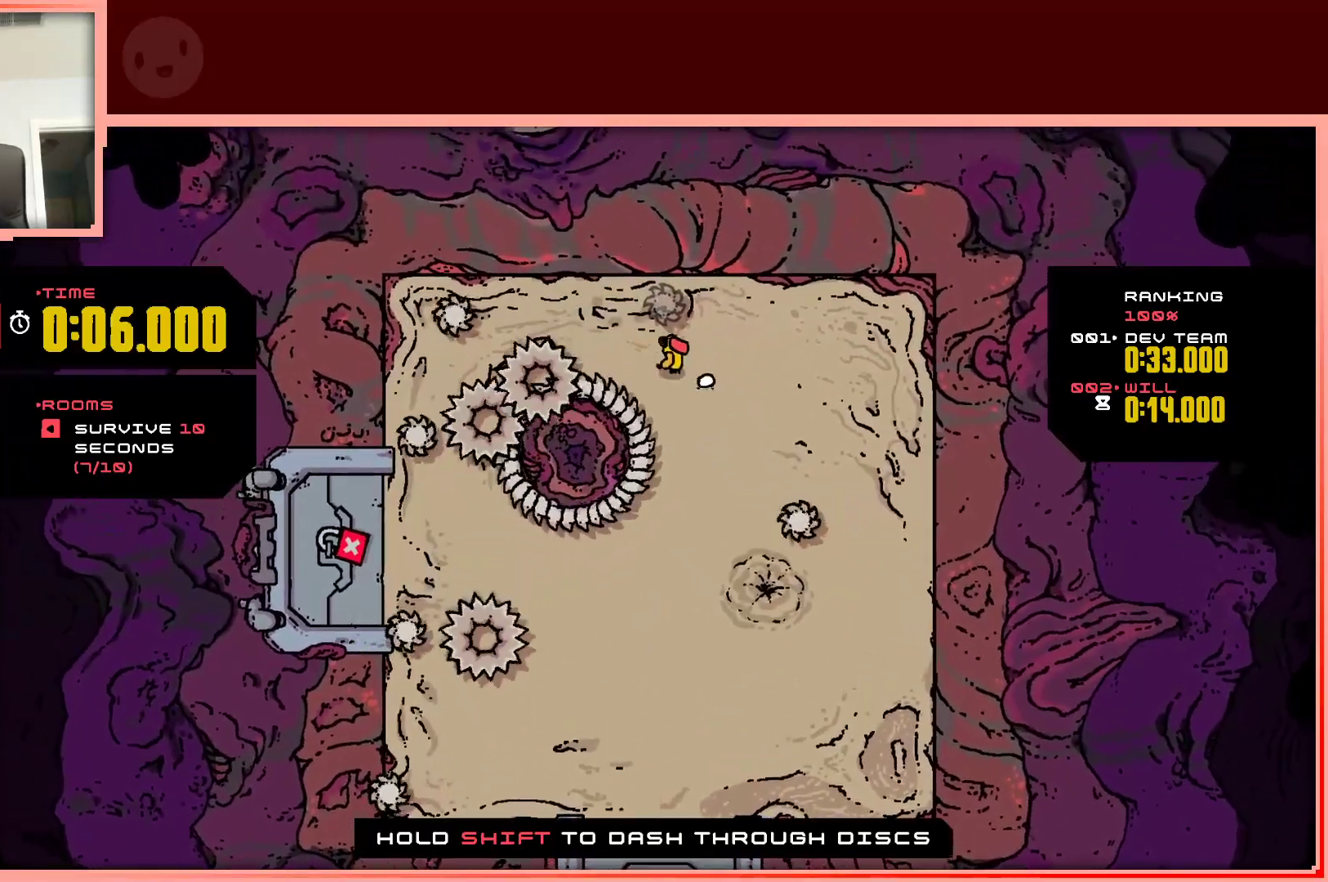
{"keys": ["down"], "events": [[100, "up", "down"], [283, "up", "up"], [383, "left", "up"], [433, "down", "down"]]}
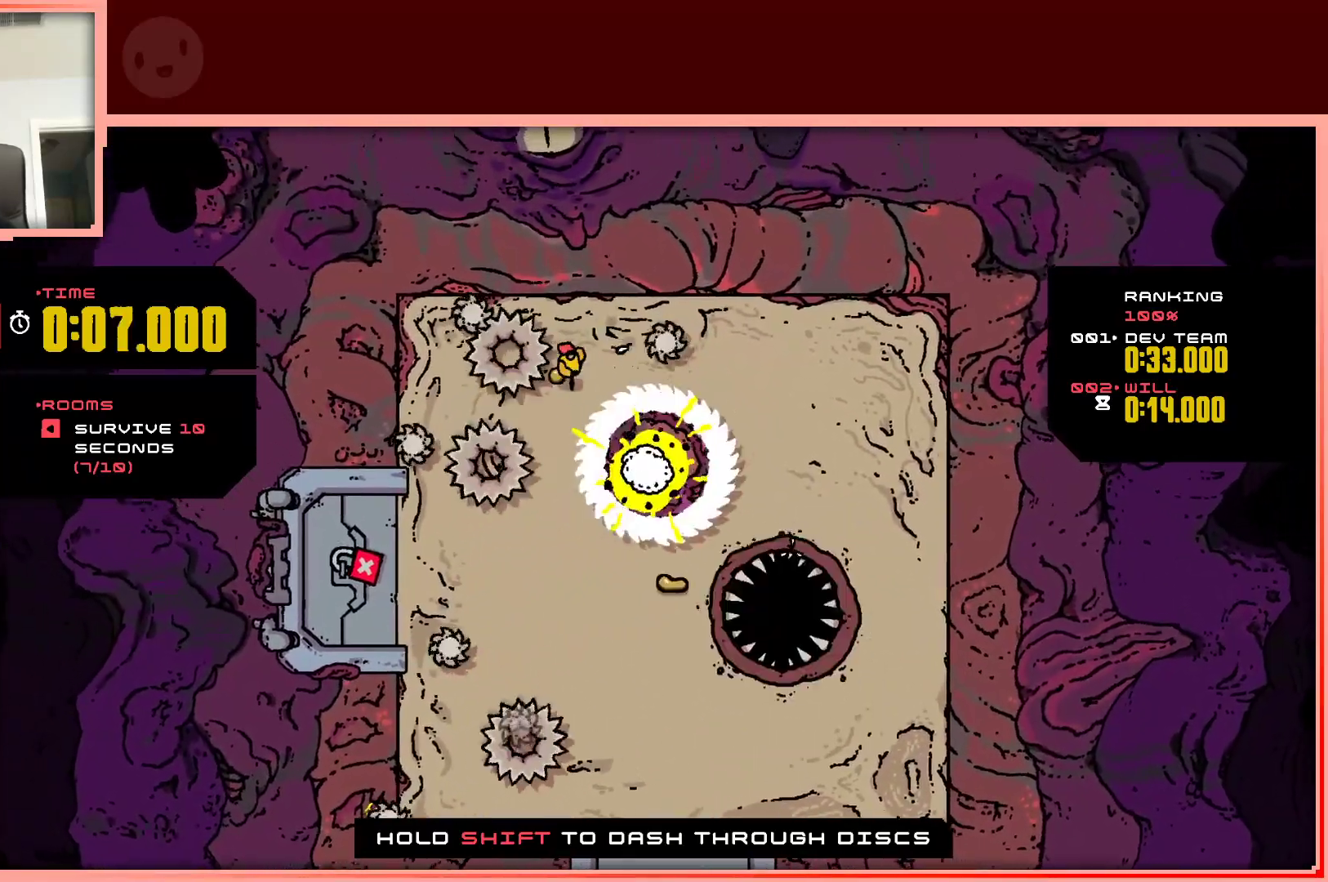
{"keys": ["right", "shift", "up"], "events": [[67, "down", "up"], [67, "right", "down"], [117, "shift", "down"], [400, "up", "down"]]}
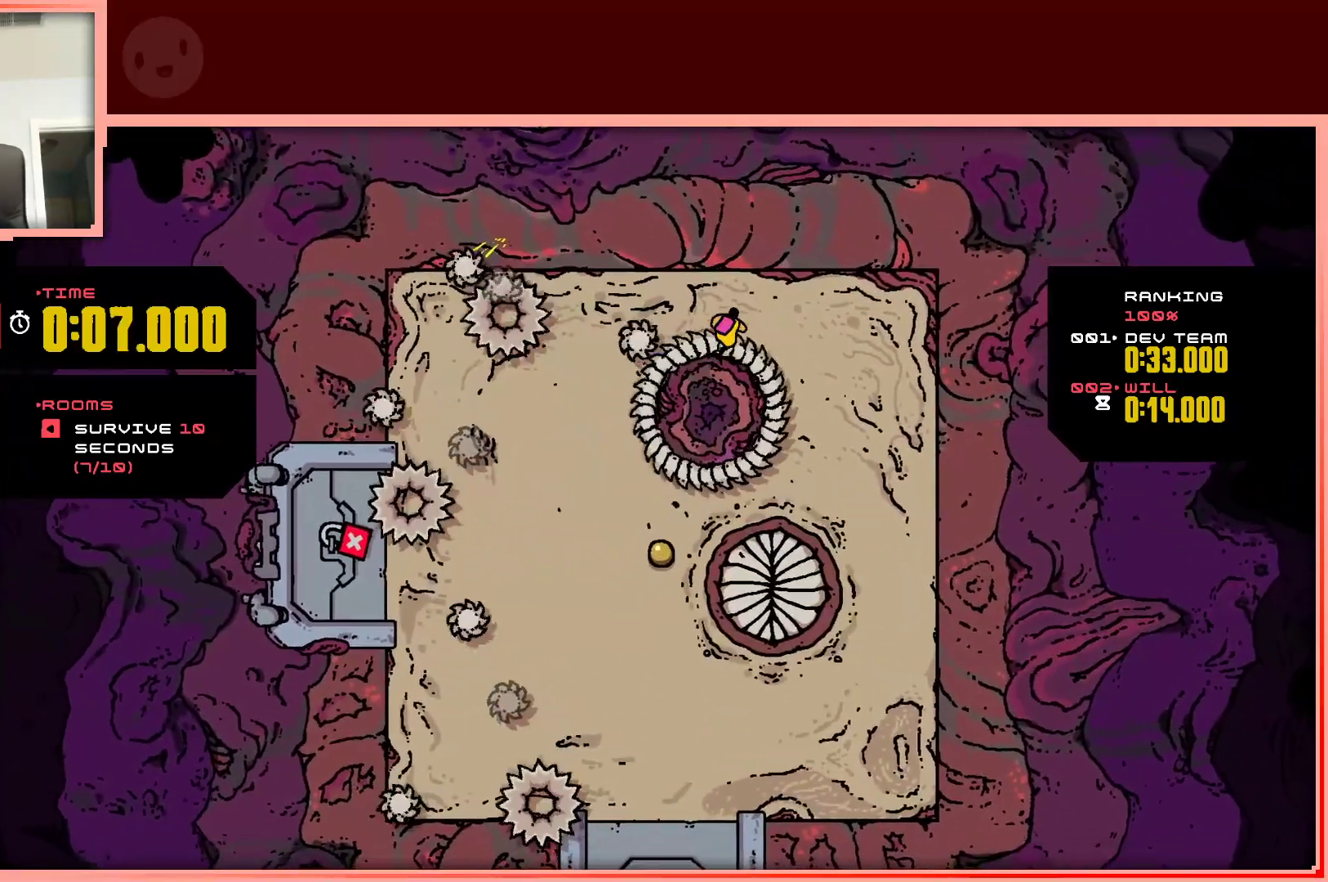
{"keys": ["left"], "events": [[217, "left", "down"], [217, "right", "up"], [267, "shift", "up"], [317, "up", "up"]]}
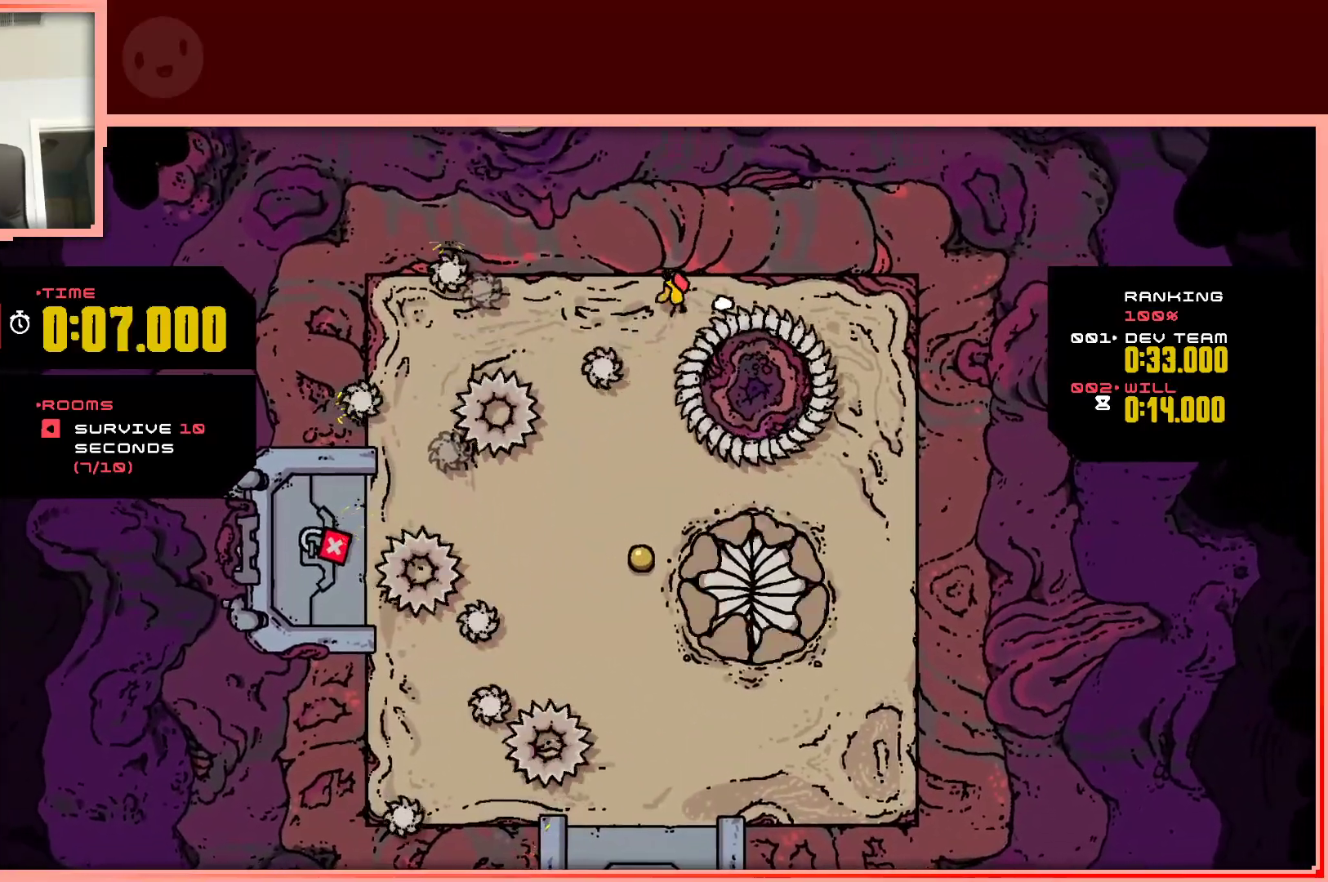
{"keys": ["down", "right"], "events": [[100, "down", "down"], [150, "left", "up"], [433, "right", "down"]]}
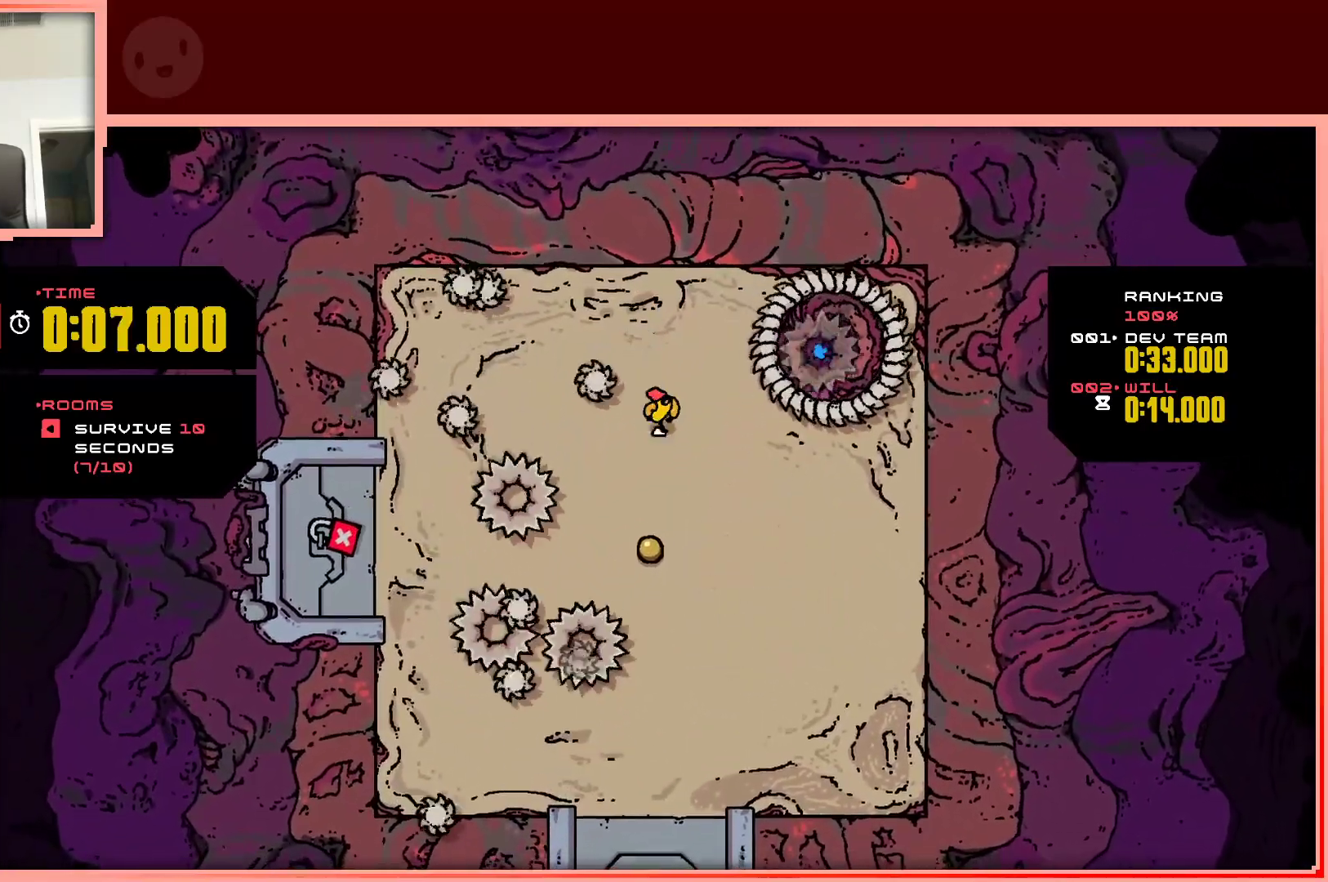
{"keys": ["right"], "events": [[17, "right", "up"], [350, "right", "down"], [483, "down", "up"]]}
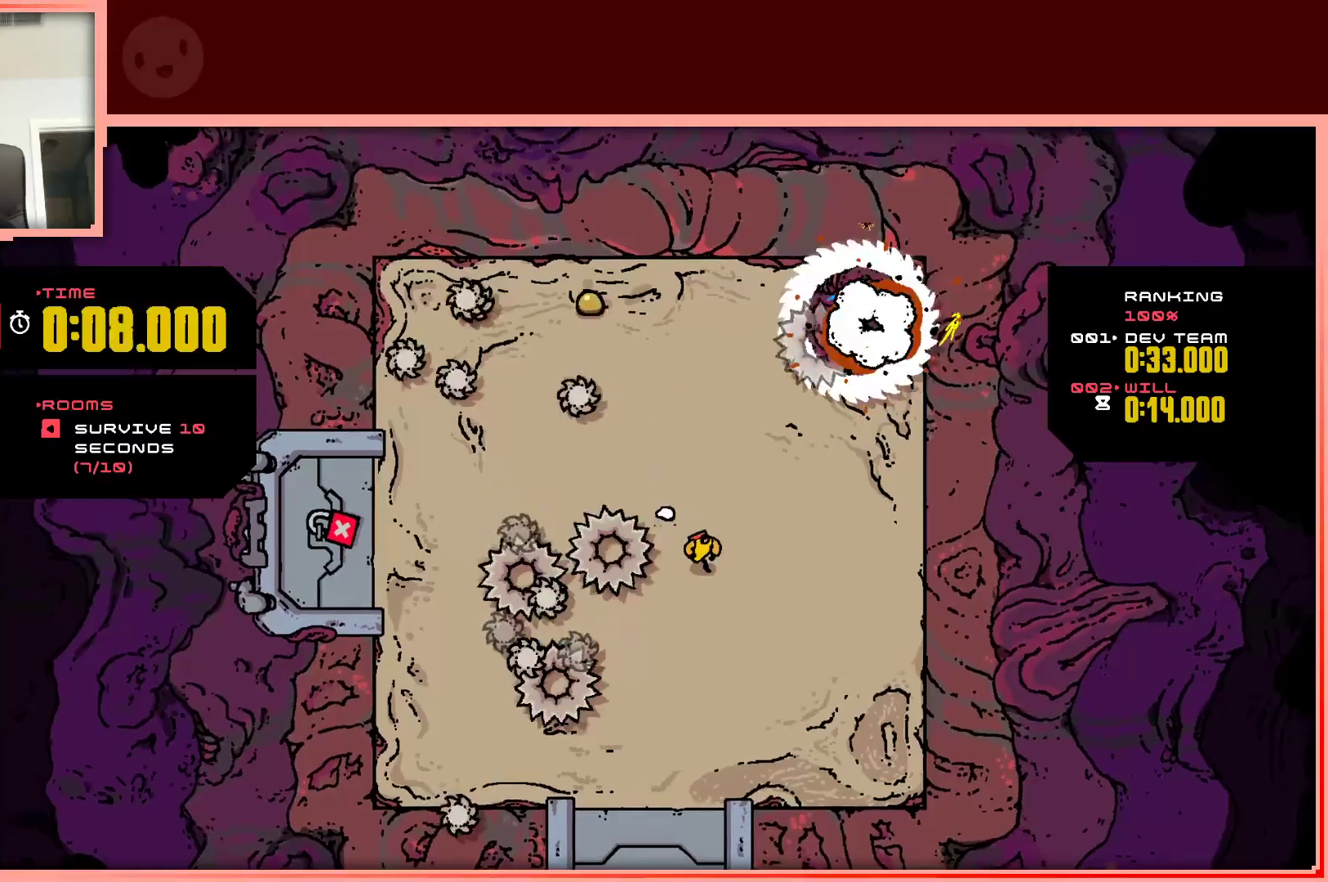
{"keys": ["left"], "events": [[217, "down", "down"], [267, "right", "up"], [367, "left", "down"], [417, "down", "up"]]}